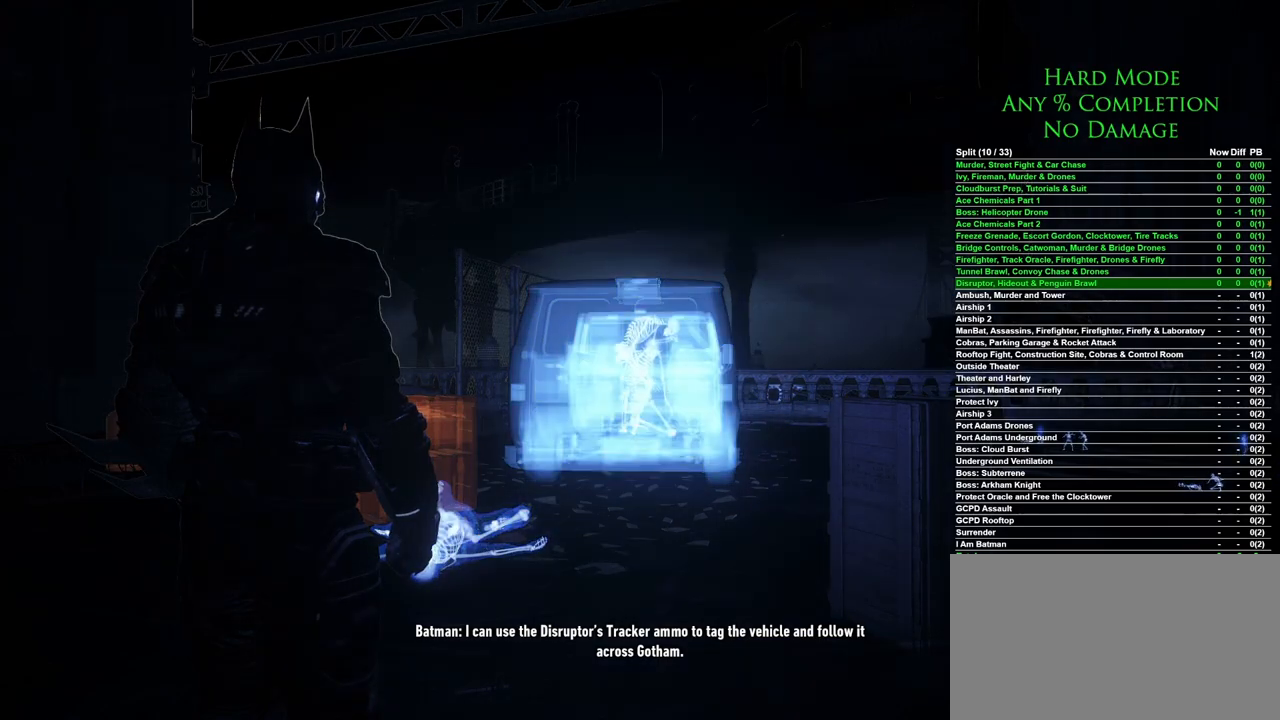
Gameplay with keyboard and mouse; each line is a JSON object with the keys and mouse buttons held at the frame after it. "events" lists presses ("down") and releases ("up") of "1", "2", "3", "4", "5", "a", "alt", "c", "caps_lock", "ctrl", "d", "e", "f", "g", "q", "r", "s", "shift", "space", "t", "tab", "v", "w", "x", "z", "mouse_left", "mouse_wheel" and "mouse_right" between this image and that frame as [ms after this image, input, new state], when the widget could be followed in between. "mouse_left", "mouse_wheel", "mouse_right" = the "left", "wheel", "right" buttons of the "mouse" list. No other keys are recorded. "wheel" means that the mouse wheel is clicked or scrolled. Mouse movement is not recorded.
{"keys": [], "mouse": [], "events": [[50, "mouse_left", "down"], [150, "mouse_left", "up"]]}
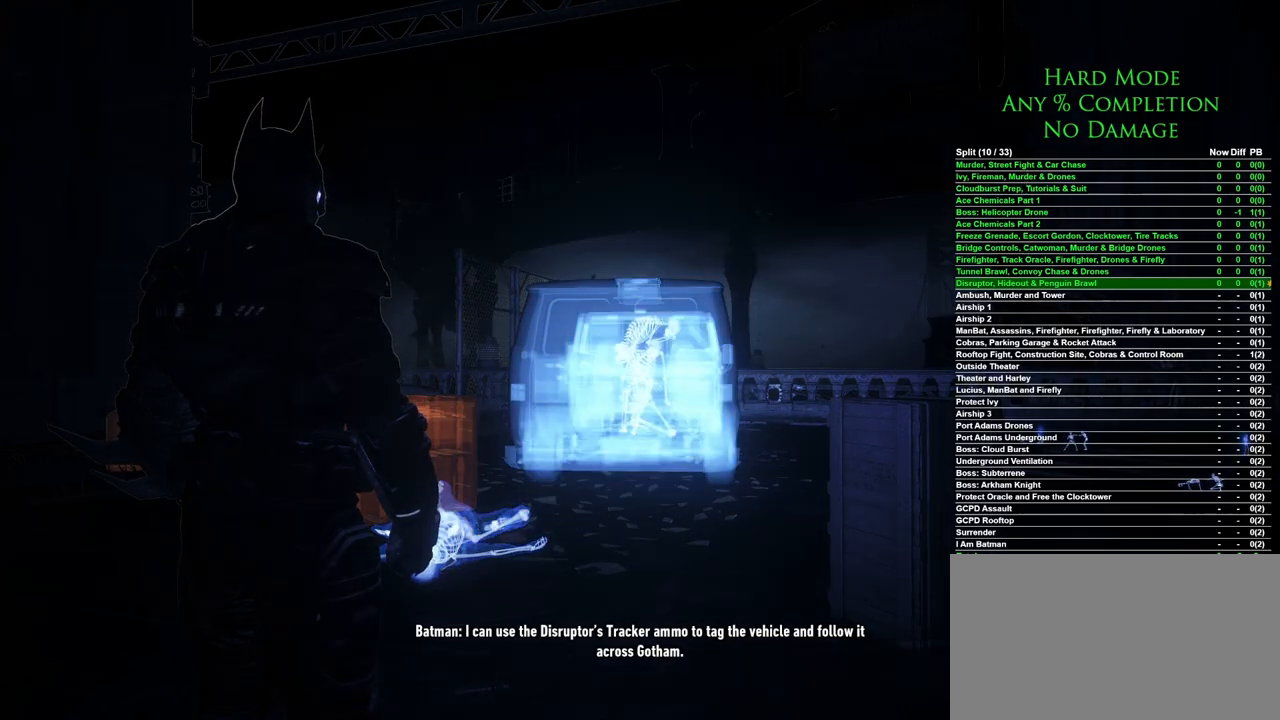
{"keys": [], "mouse": [], "events": []}
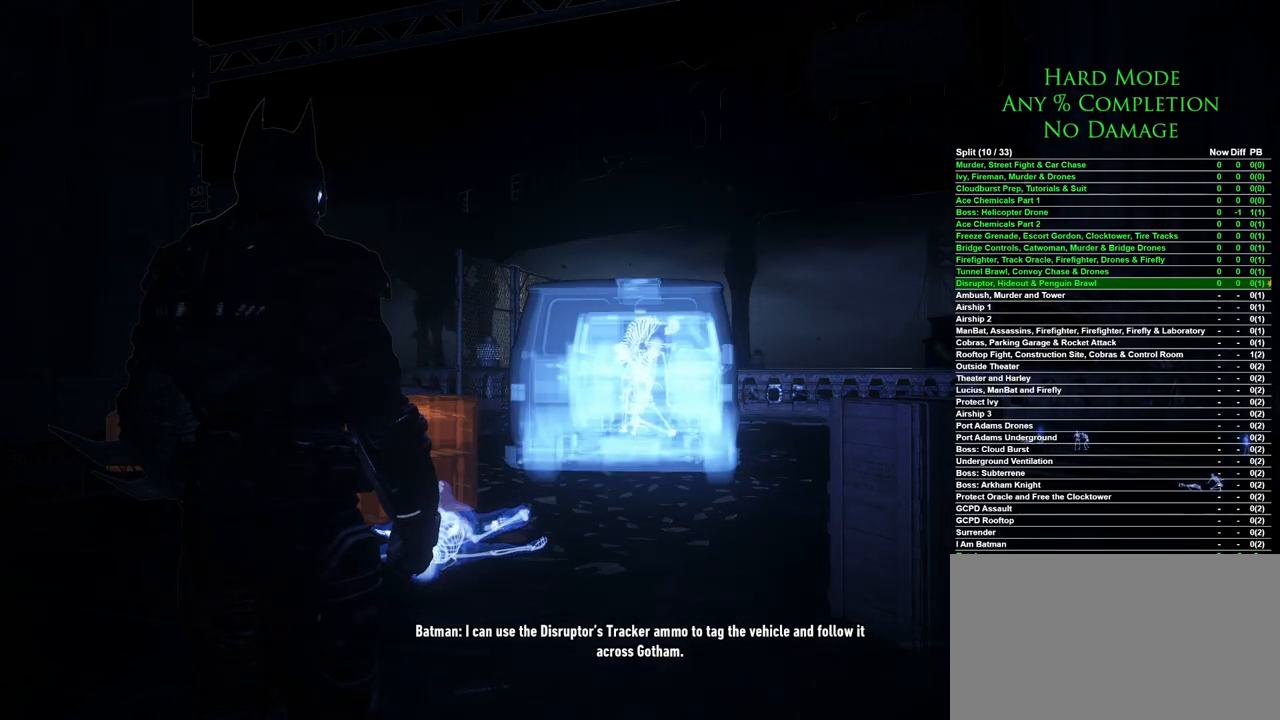
{"keys": [], "mouse": [], "events": []}
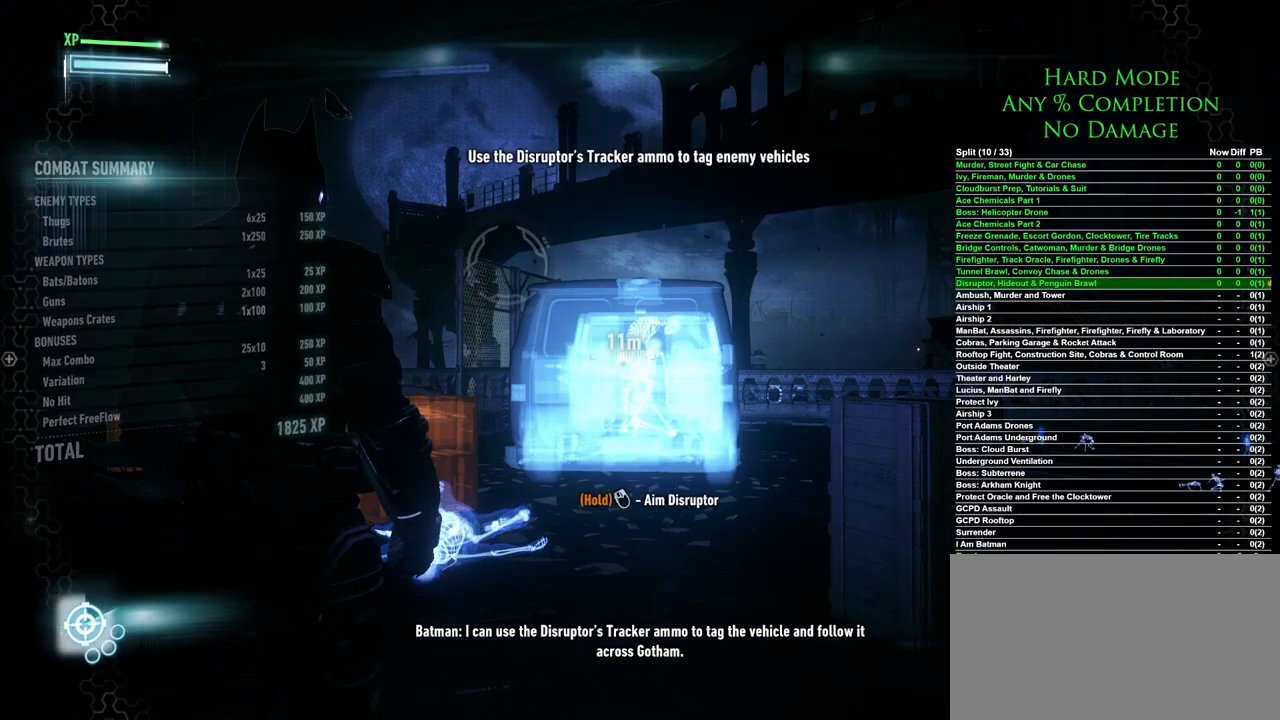
{"keys": [], "mouse": ["right"], "events": [[333, "mouse_right", "down"]]}
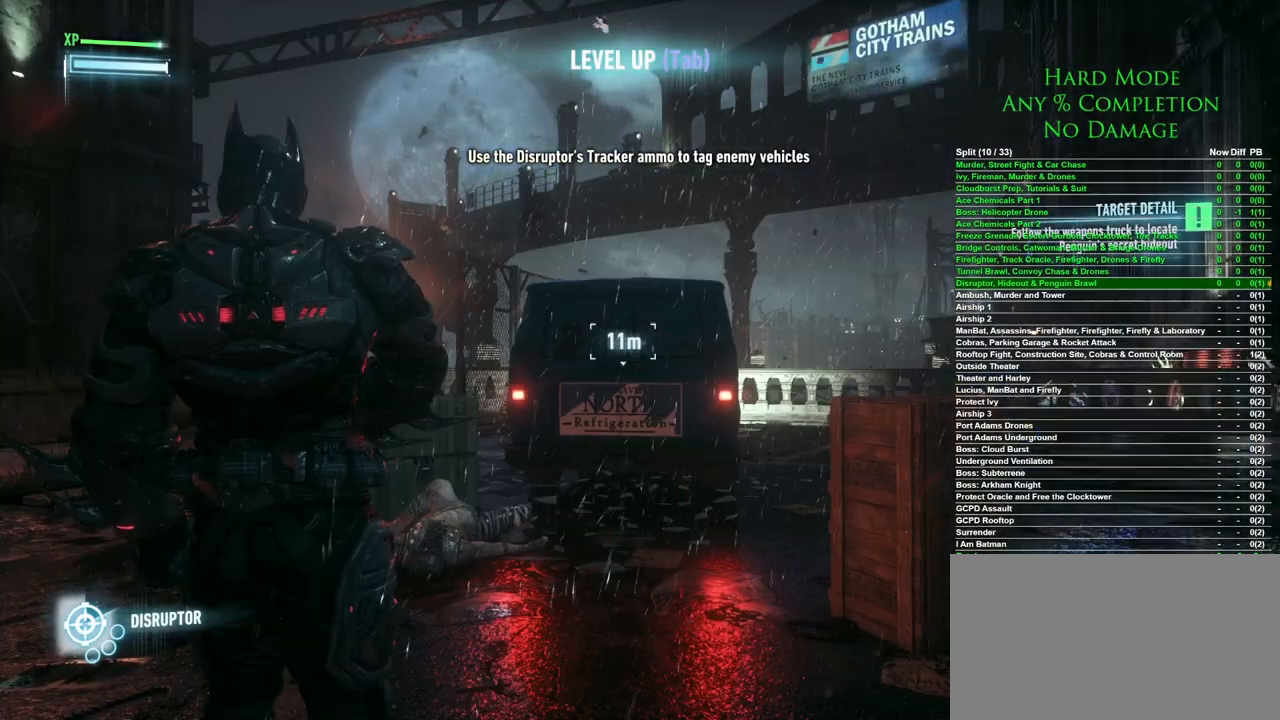
{"keys": [], "mouse": ["right"], "events": []}
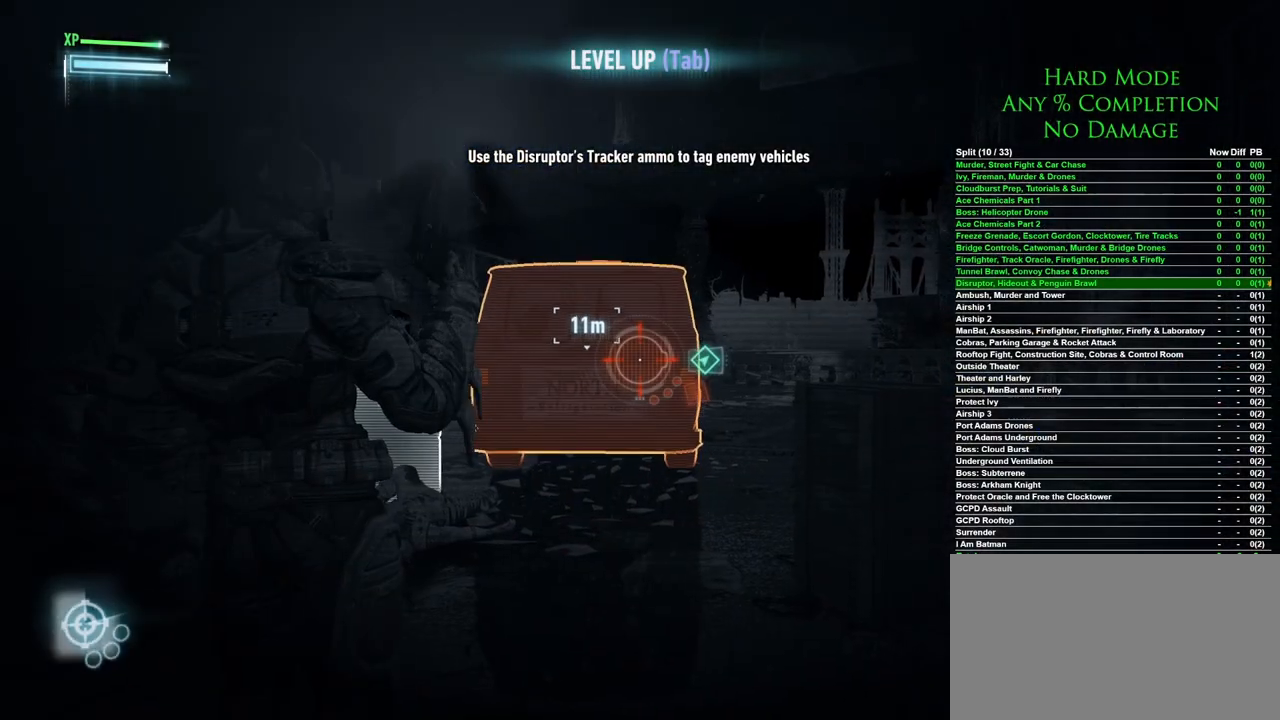
{"keys": [], "mouse": ["right"], "events": []}
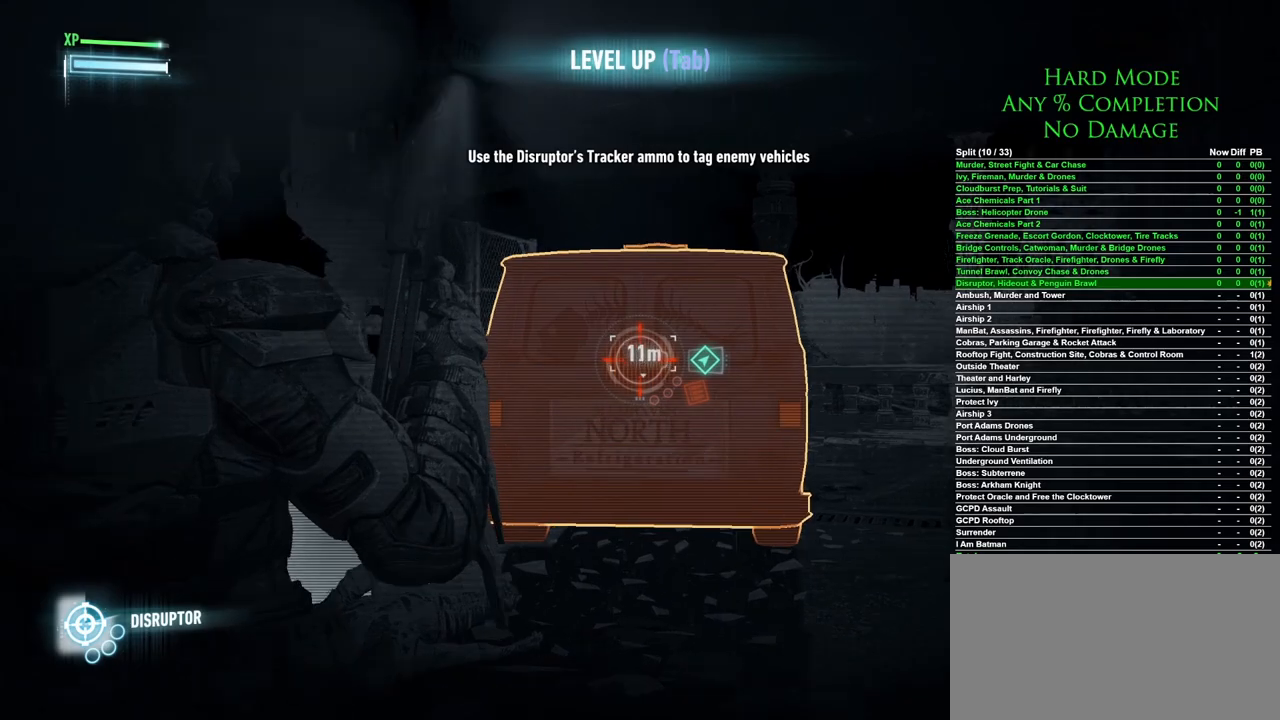
{"keys": [], "mouse": ["right"], "events": []}
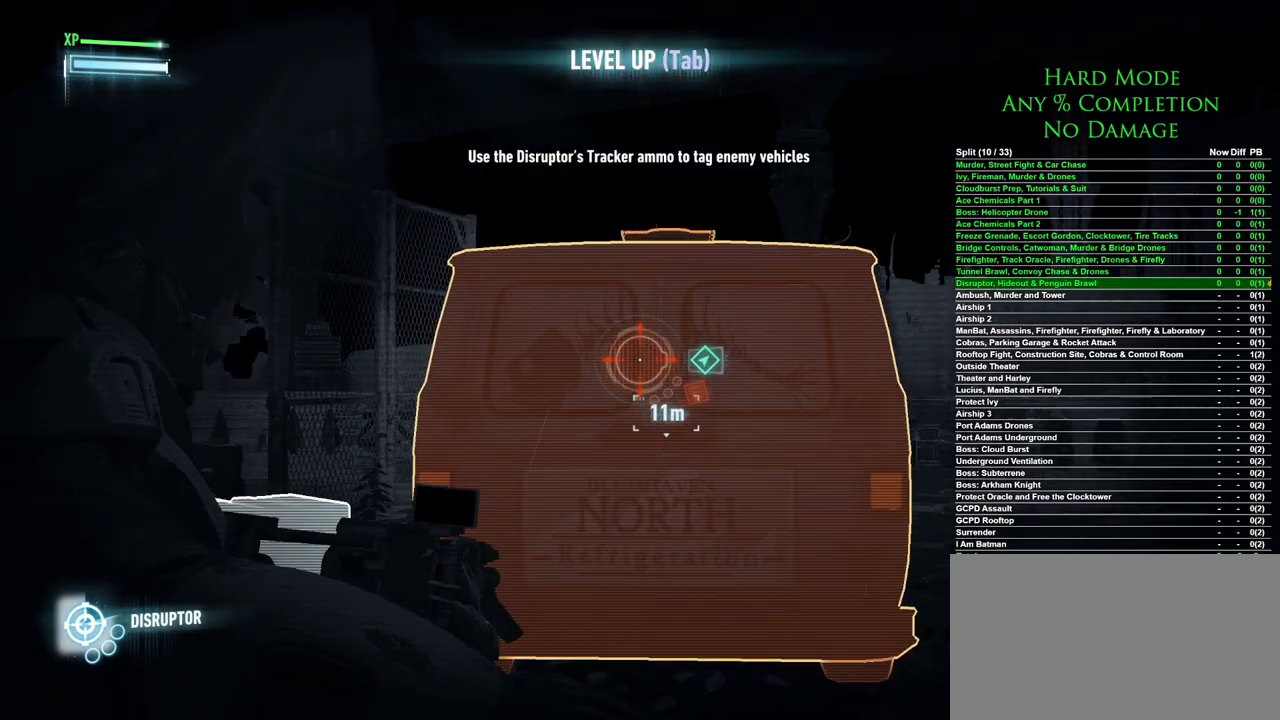
{"keys": [], "mouse": ["right"], "events": []}
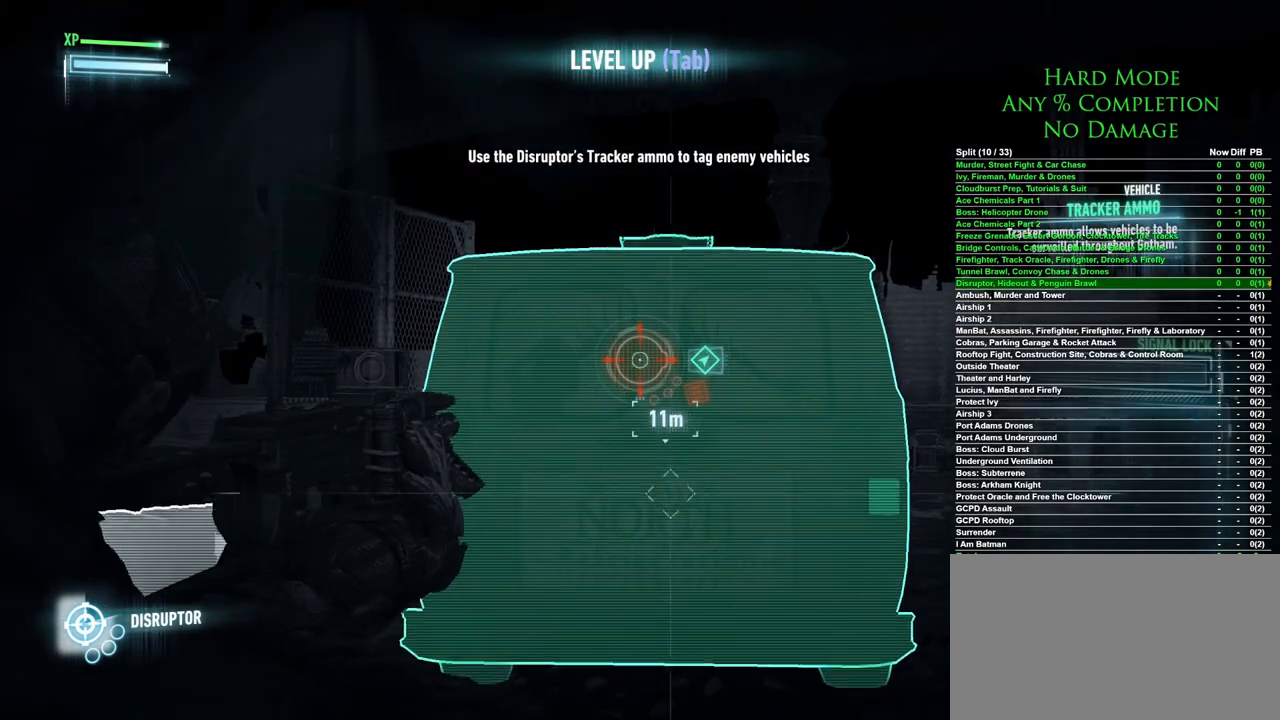
{"keys": ["w"], "mouse": [], "events": [[83, "mouse_right", "up"], [133, "w", "down"]]}
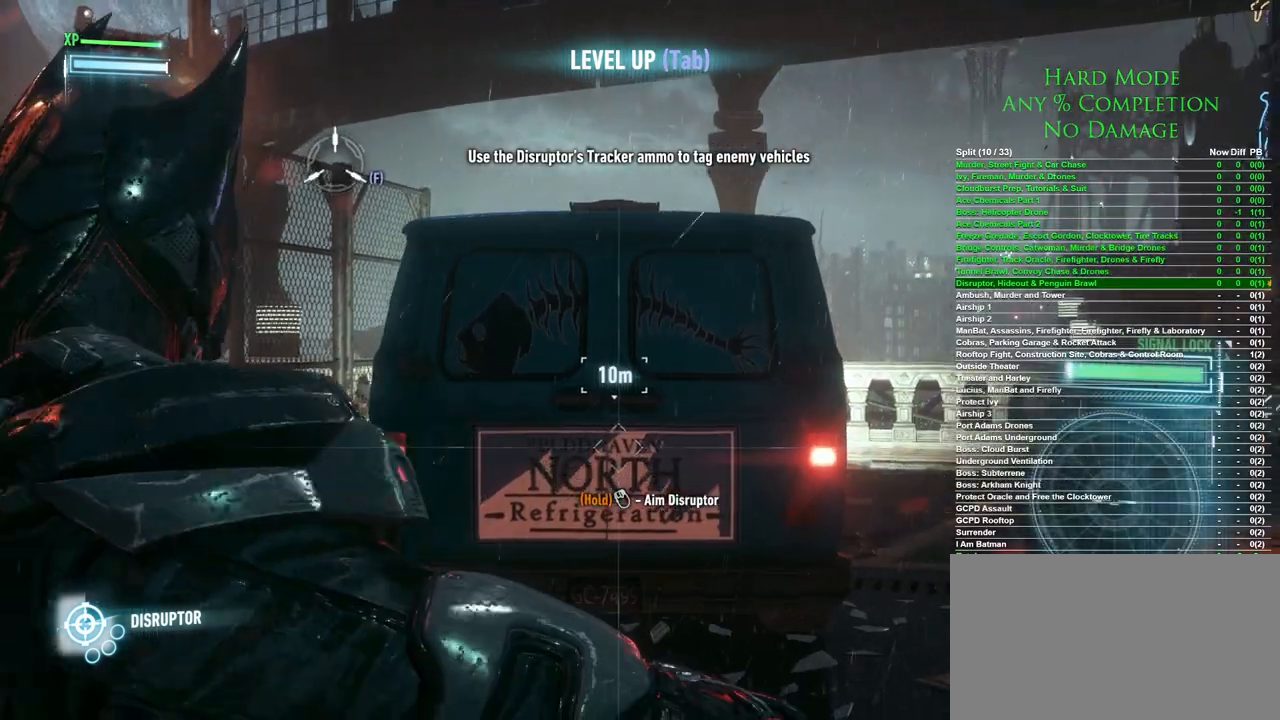
{"keys": ["w"], "mouse": [], "events": []}
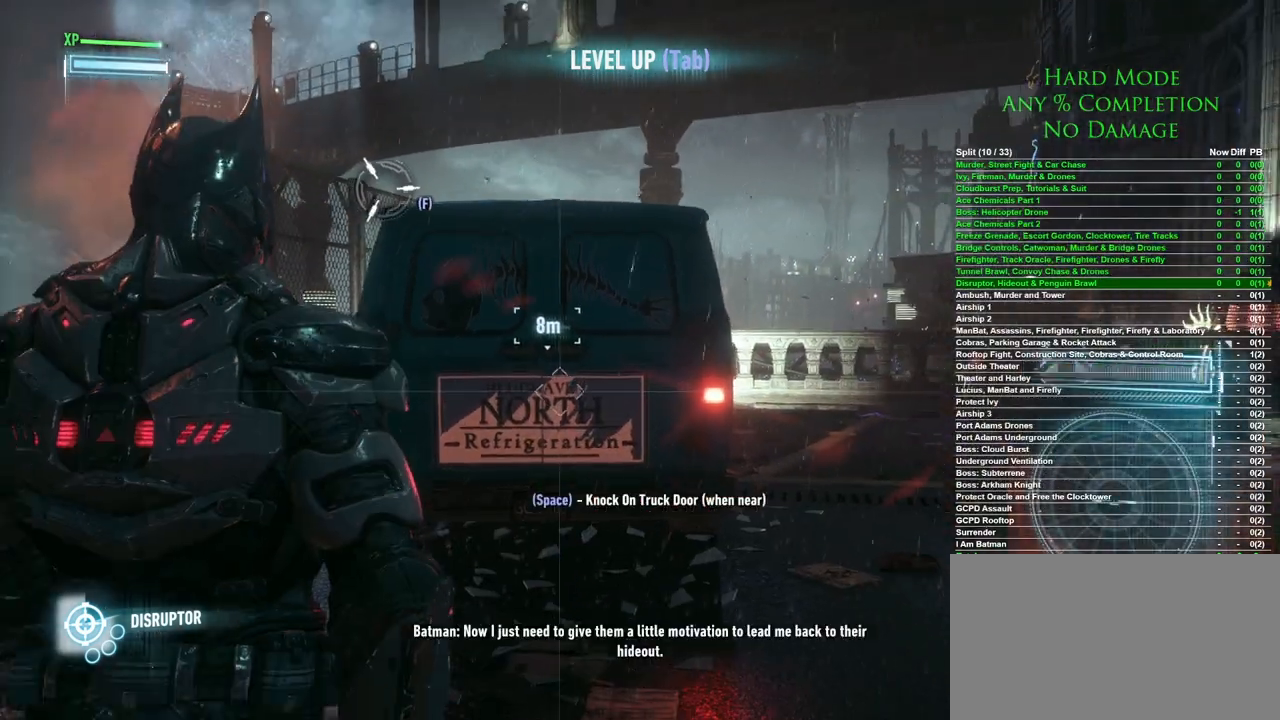
{"keys": ["w"], "mouse": [], "events": []}
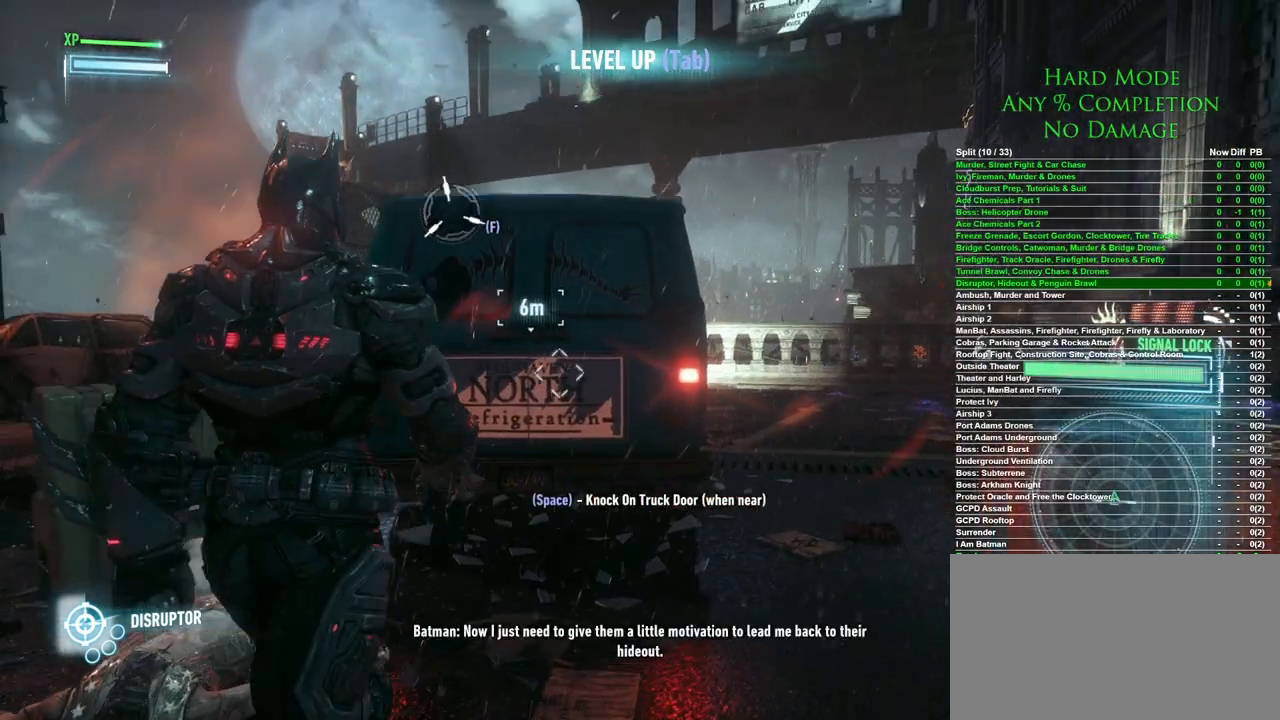
{"keys": ["w"], "mouse": [], "events": [[267, "space", "down"], [417, "space", "up"]]}
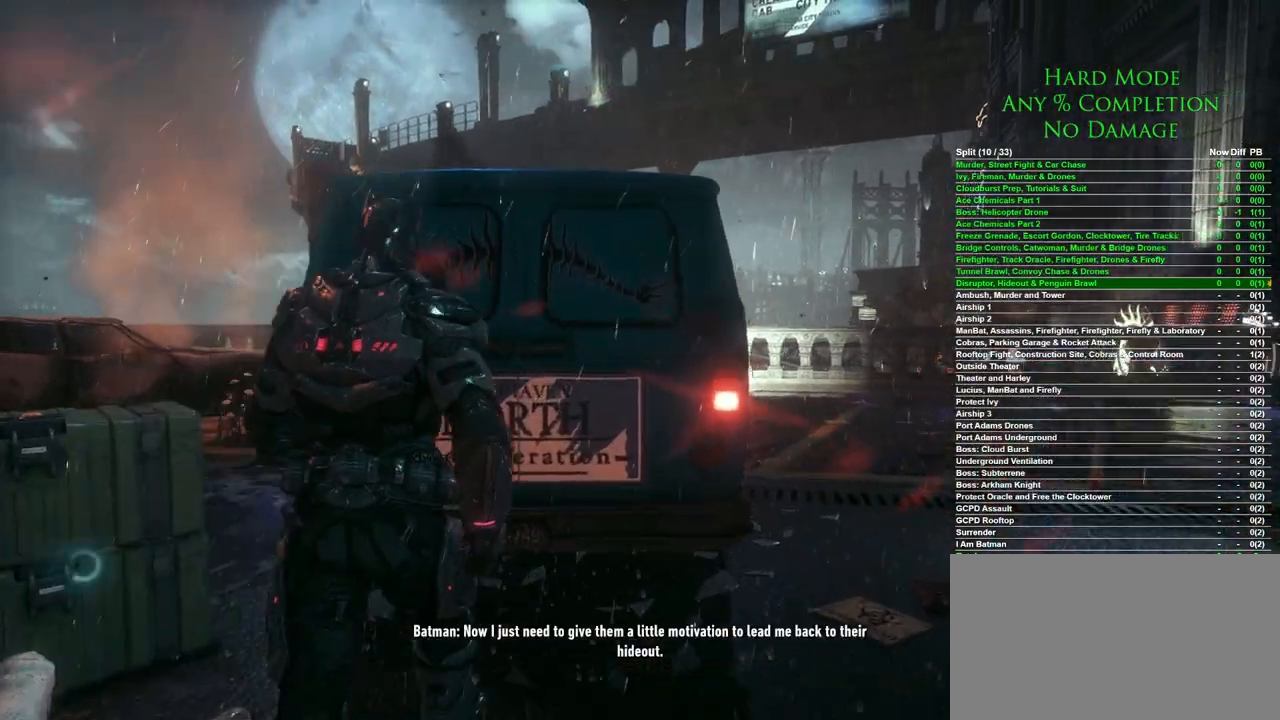
{"keys": [], "mouse": [], "events": [[100, "w", "up"]]}